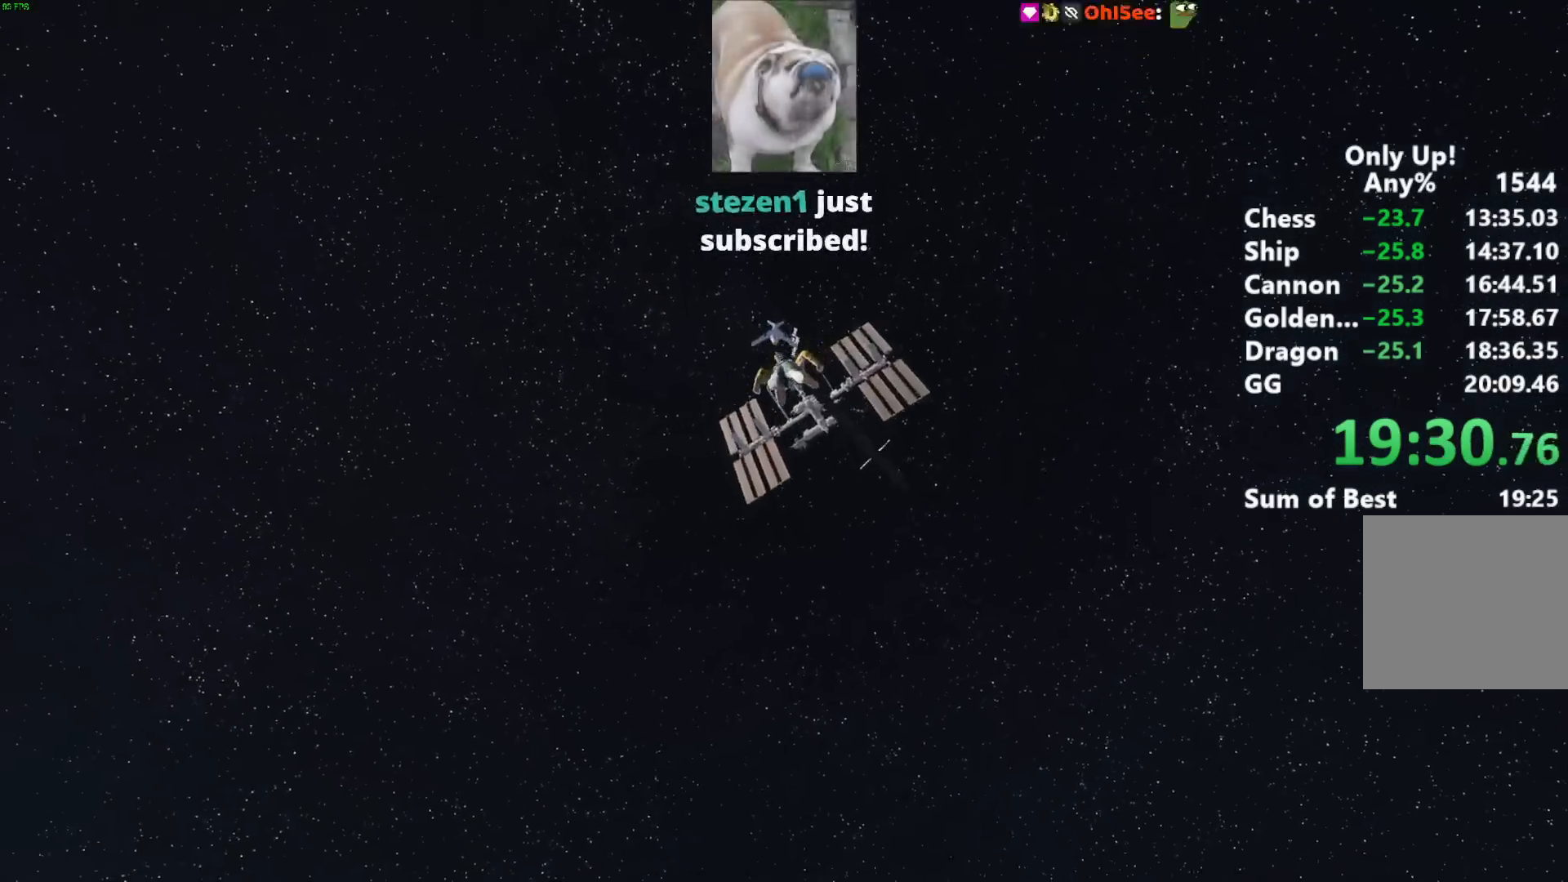
Gameplay with keyboard and mouse; each line is a JSON object with the keys and mouse buttons held at the frame after it. "events" lists presses ("down") and releases ("up") of "a", "alt", "ctrl", "d", "s", "shift", "space", "w", "mouse_left" and "mouse_right" between this image and that frame as [ms after this image, input, new state], when the widget could be followed in between. "mouse_left", "mouse_right" = the "left", "right" buttons of the "mouse" list. No other keys are recorded. Mouse movement is not recorded.
{"keys": ["shift", "w"], "mouse": [], "events": []}
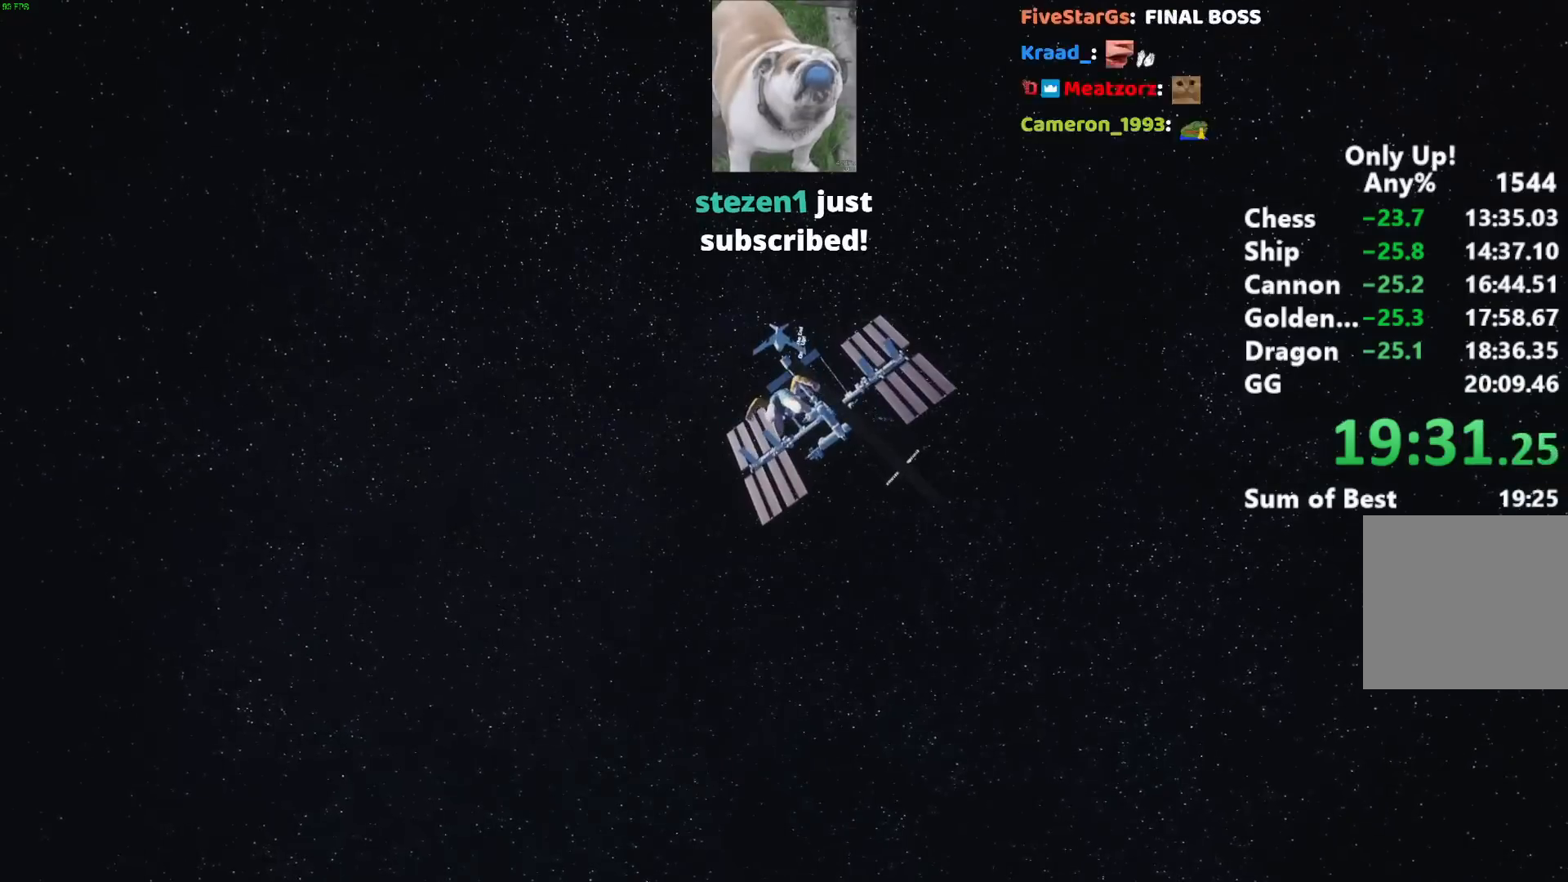
{"keys": ["shift", "w"], "mouse": [], "events": []}
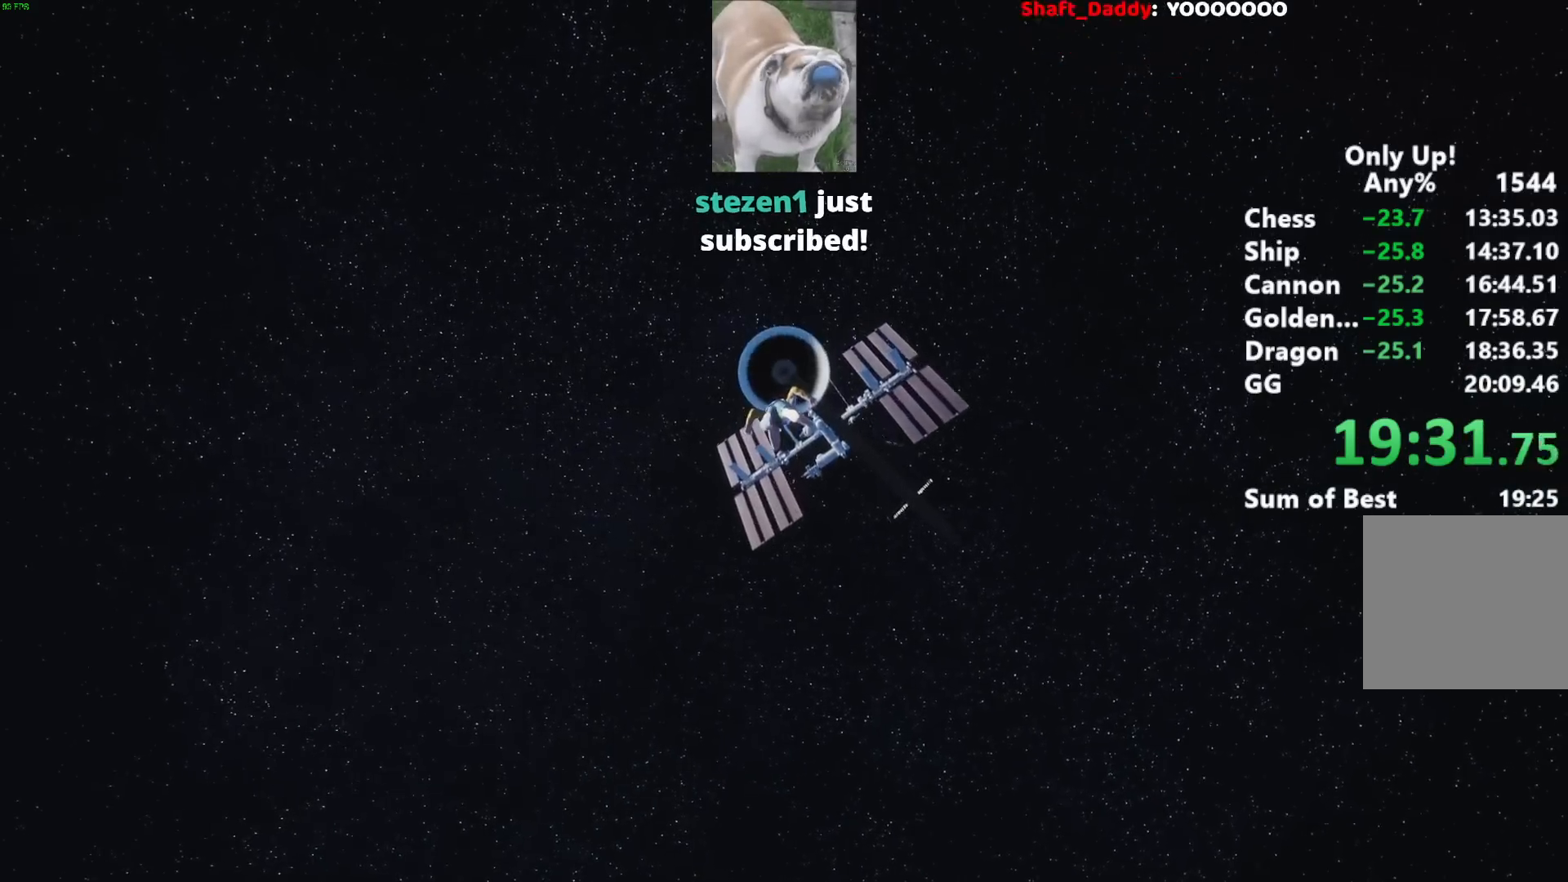
{"keys": ["shift", "w"], "mouse": [], "events": [[133, "a", "down"], [317, "a", "up"]]}
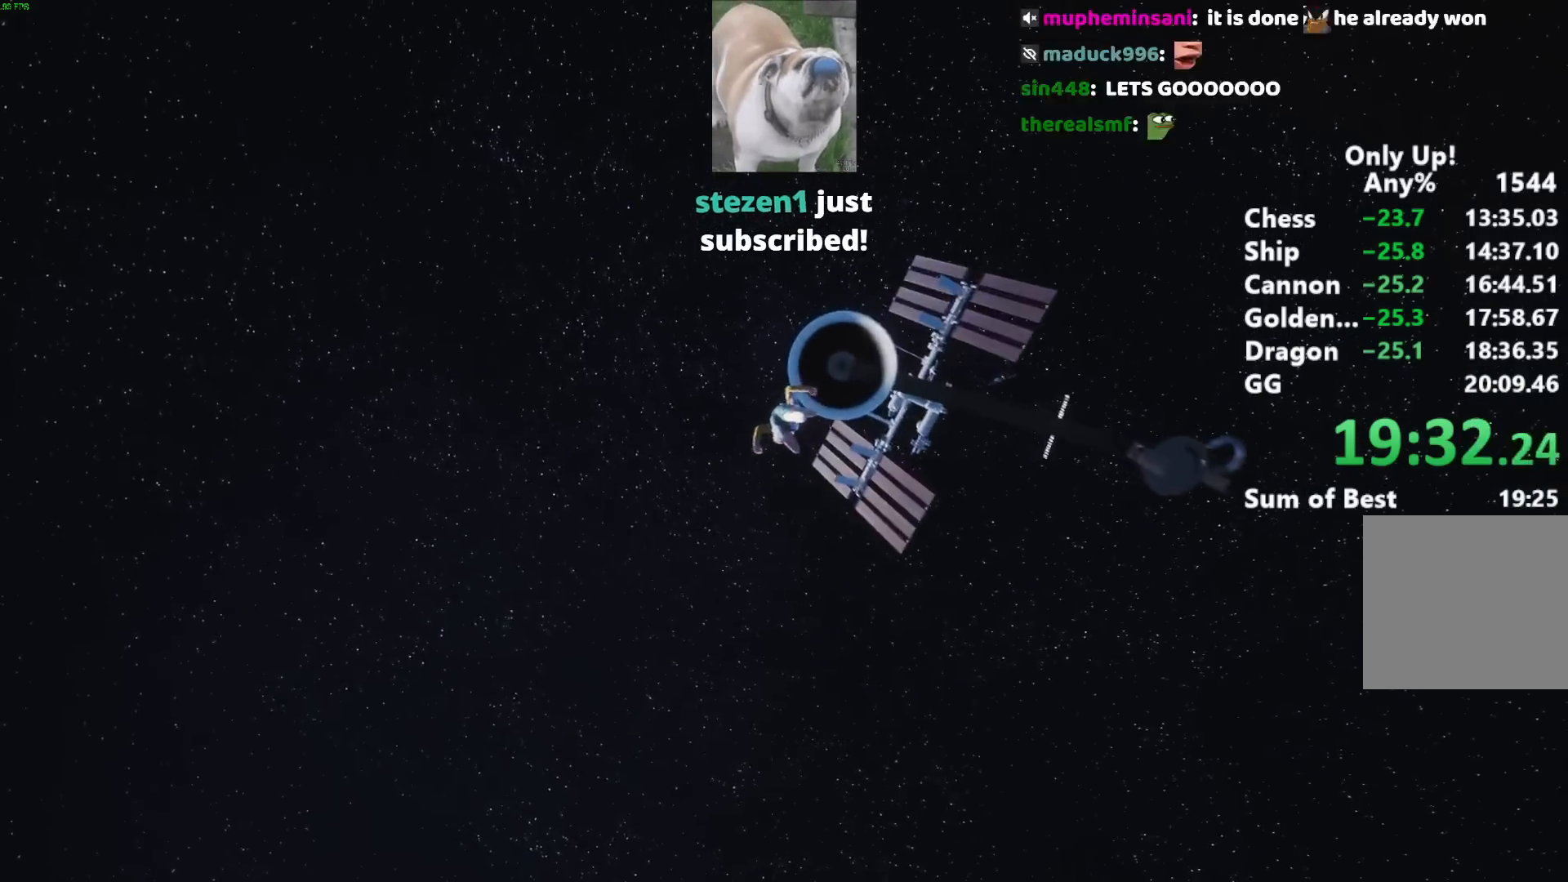
{"keys": ["shift", "w"], "mouse": [], "events": []}
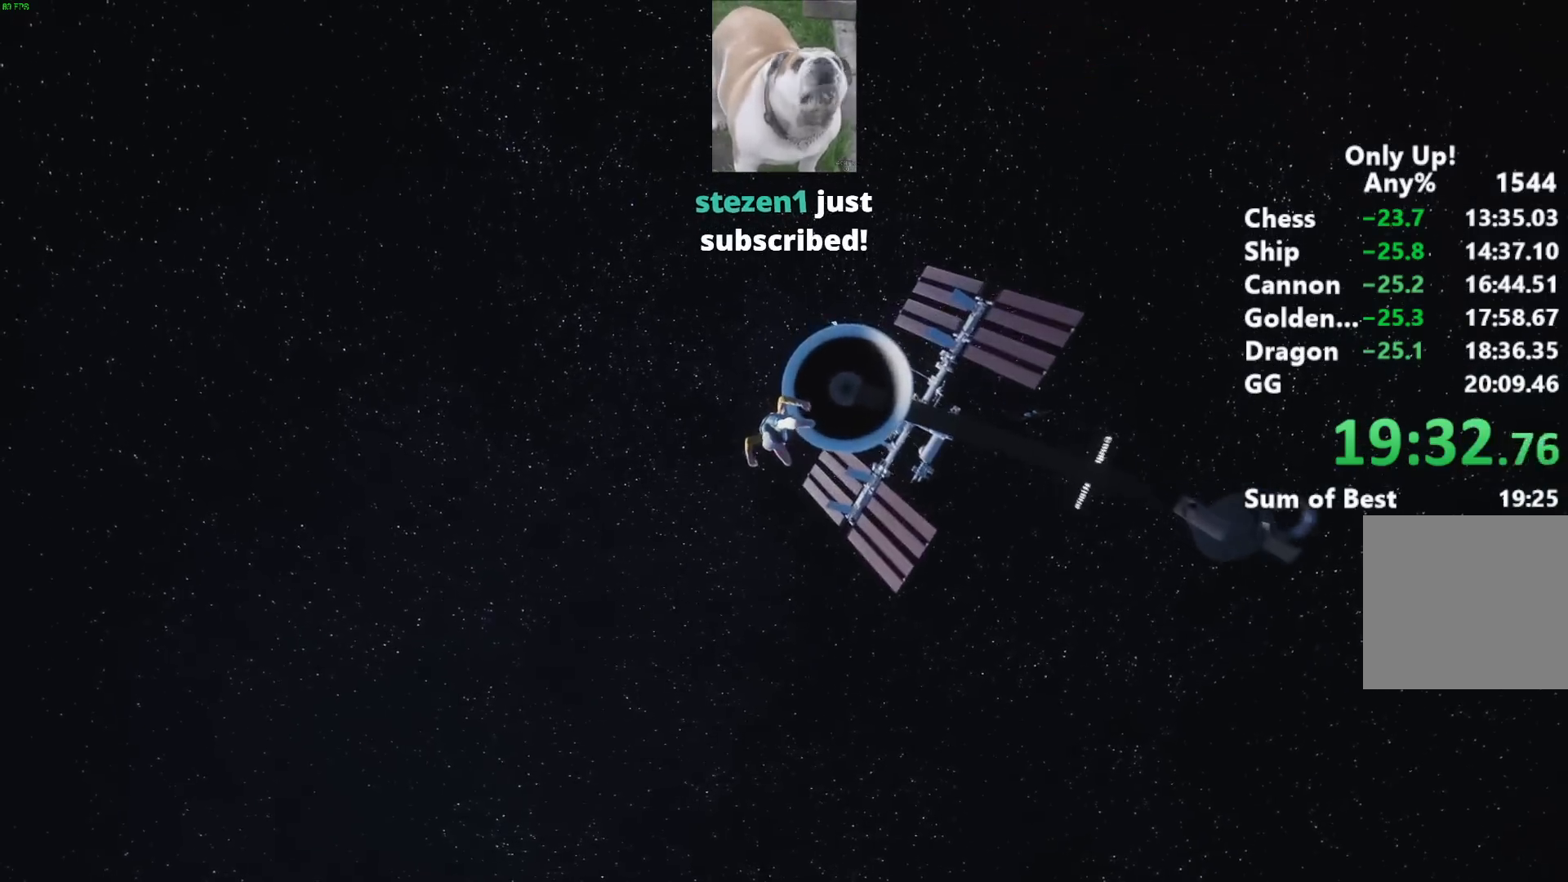
{"keys": ["shift", "w"], "mouse": [], "events": []}
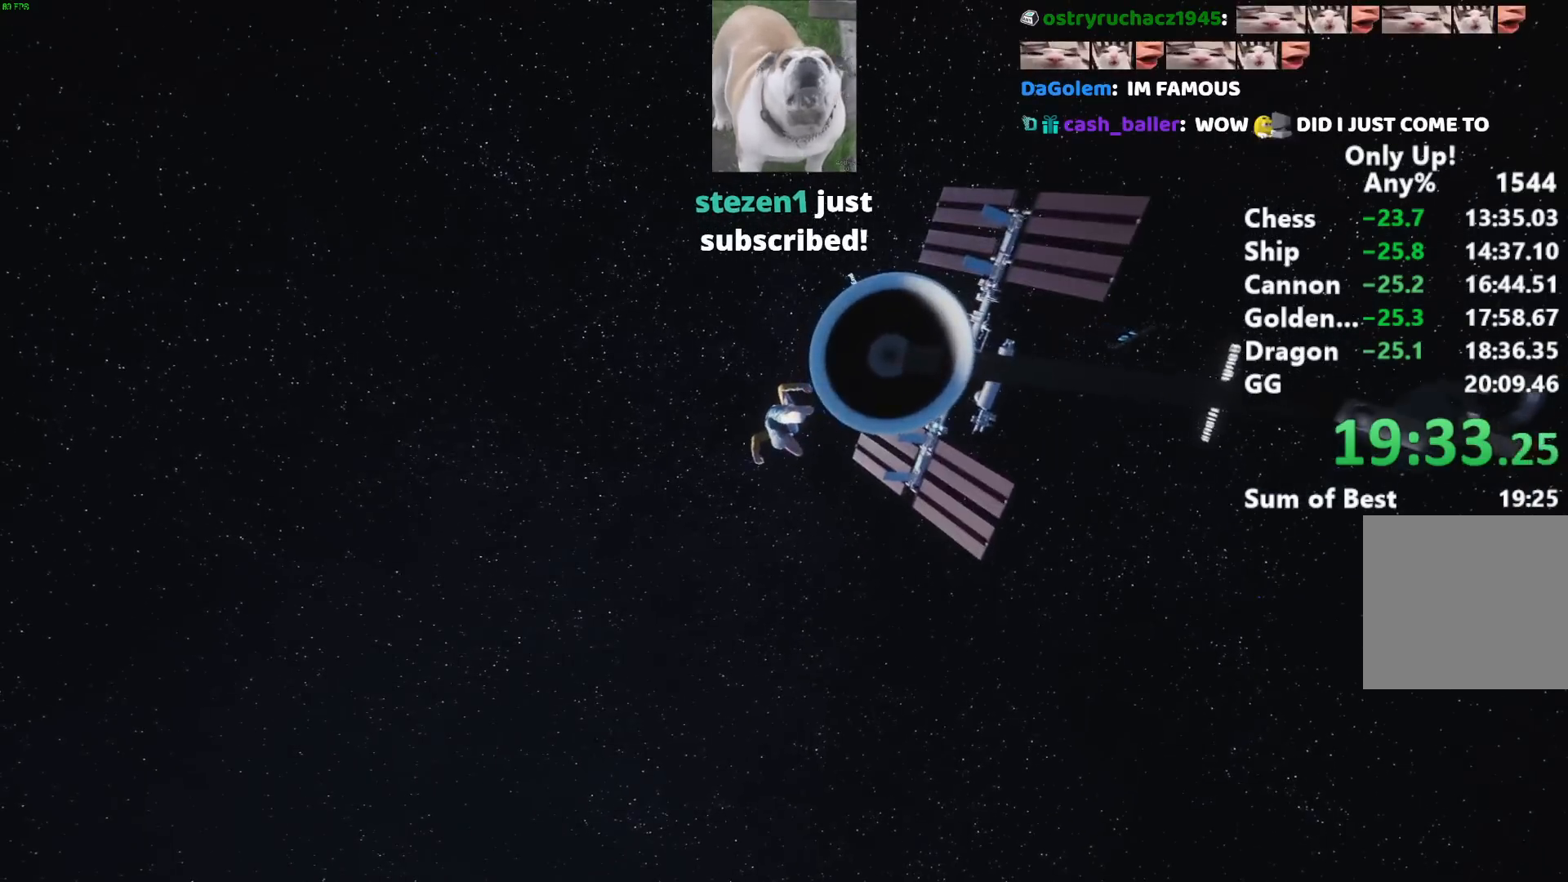
{"keys": ["shift", "w"], "mouse": [], "events": []}
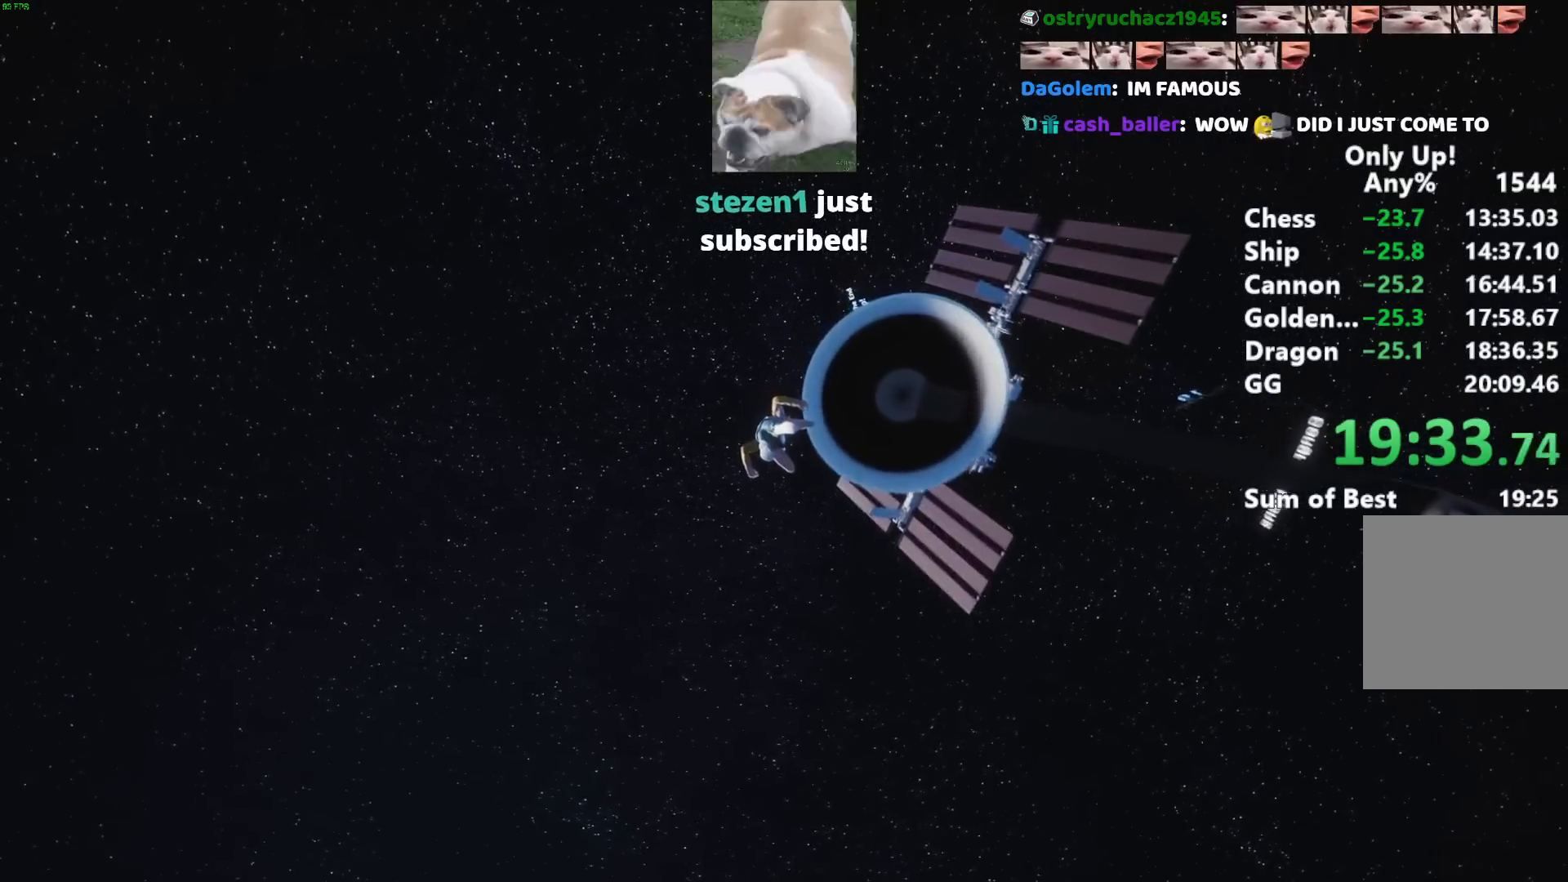
{"keys": ["shift", "w"], "mouse": [], "events": []}
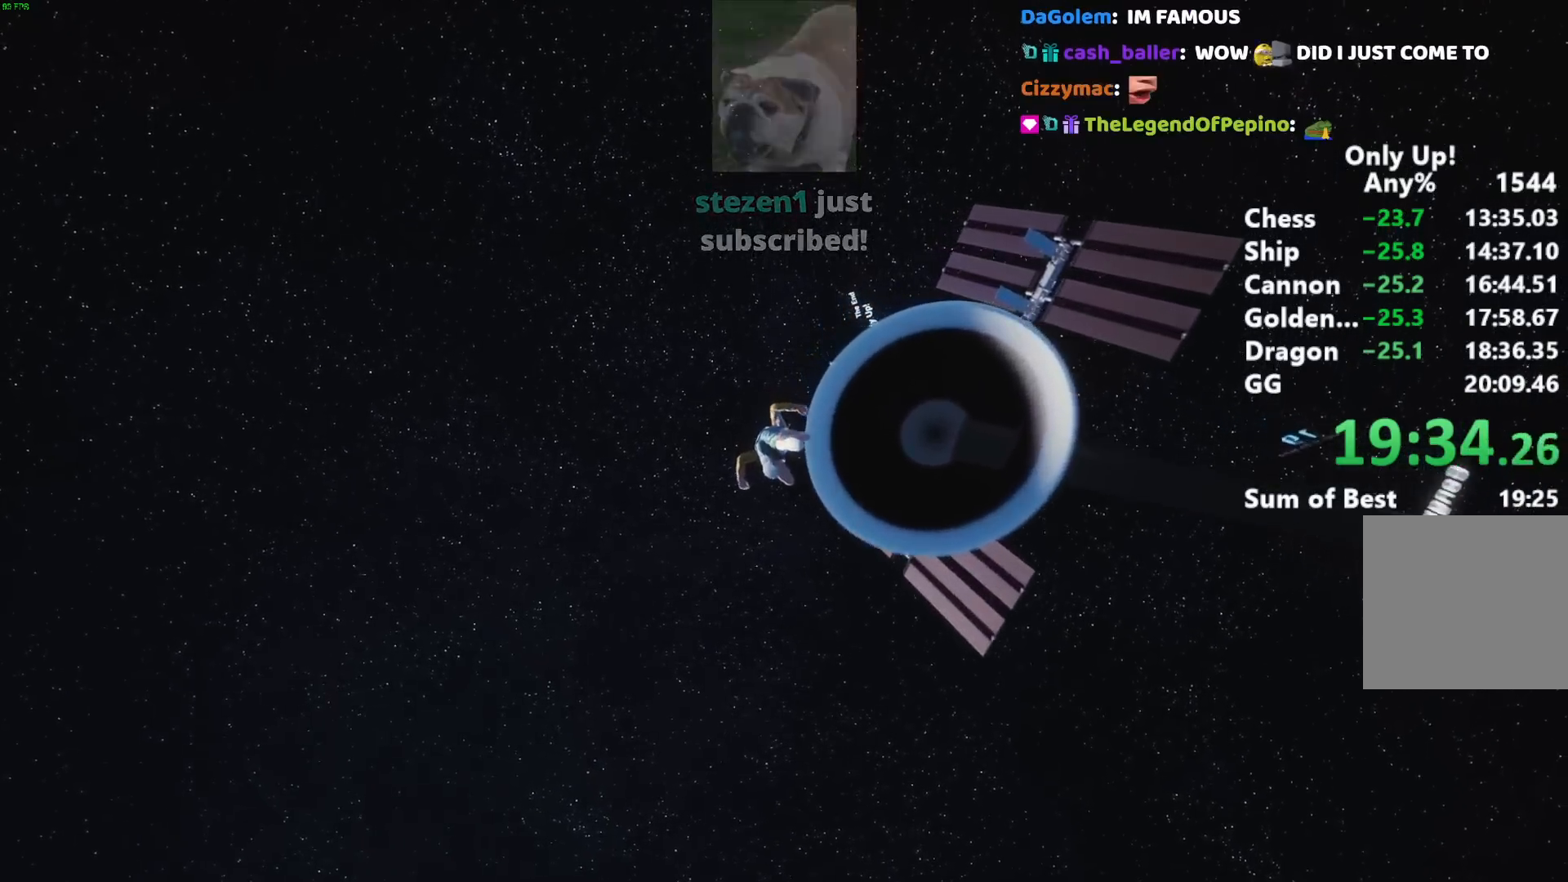
{"keys": ["shift", "w"], "mouse": [], "events": []}
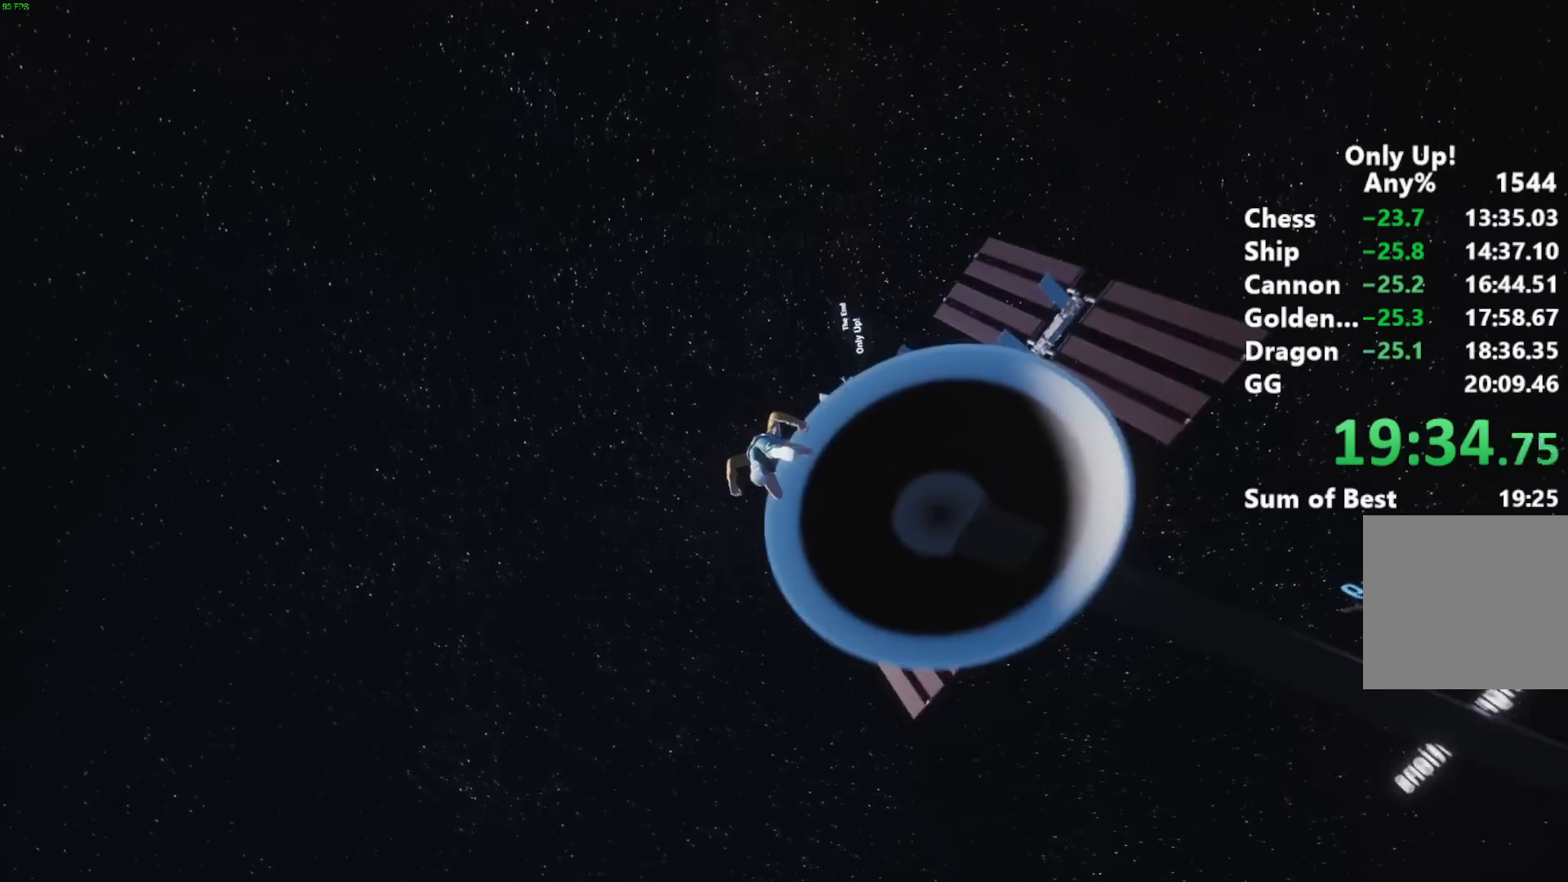
{"keys": ["shift", "w"], "mouse": [], "events": []}
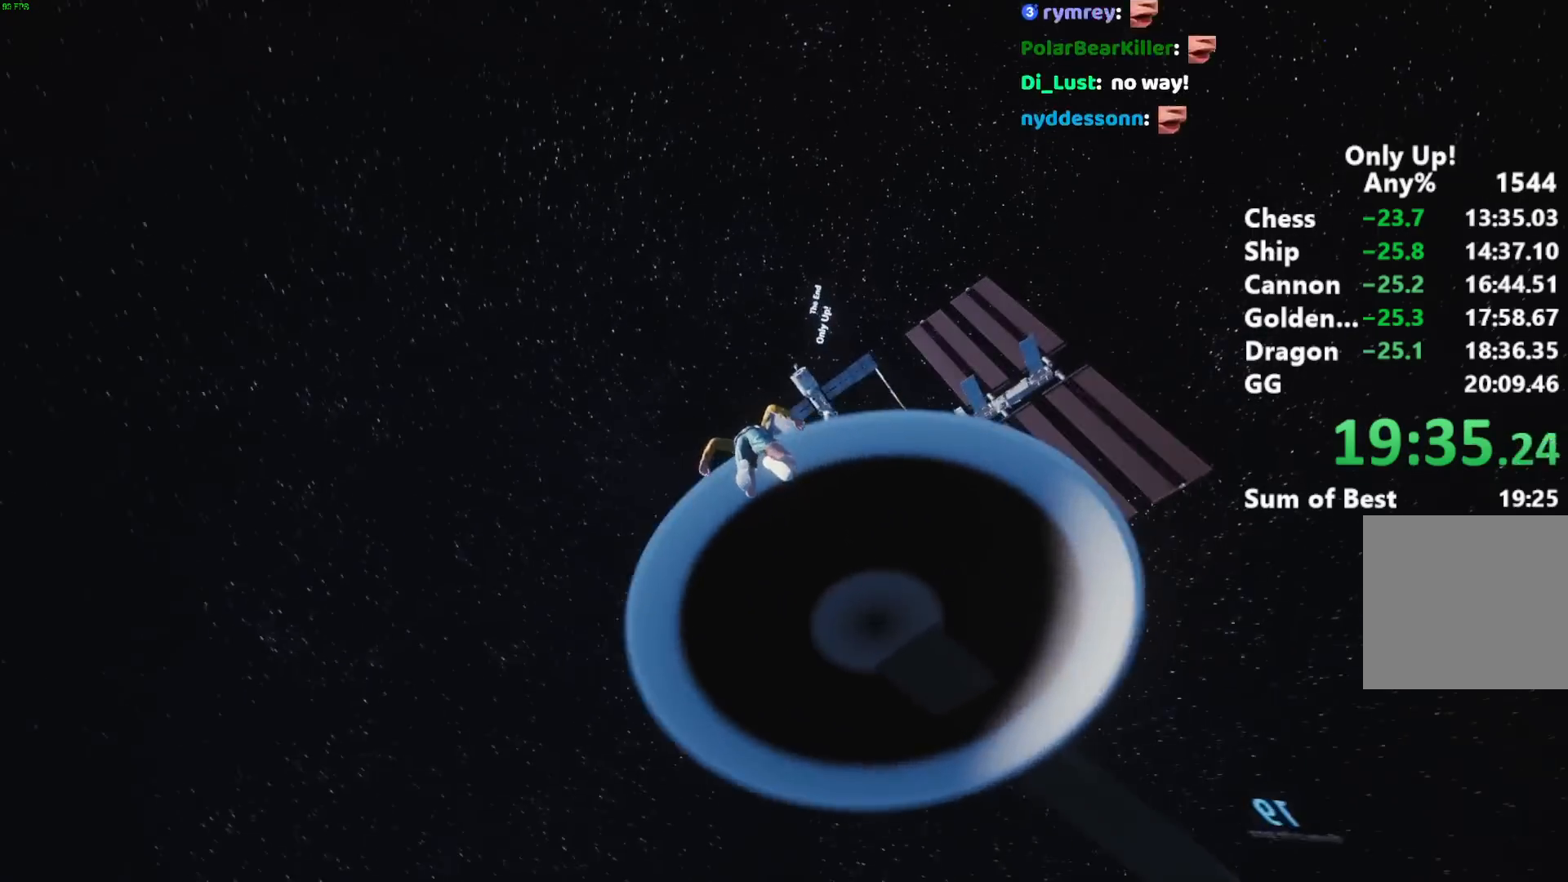
{"keys": ["shift", "w"], "mouse": [], "events": []}
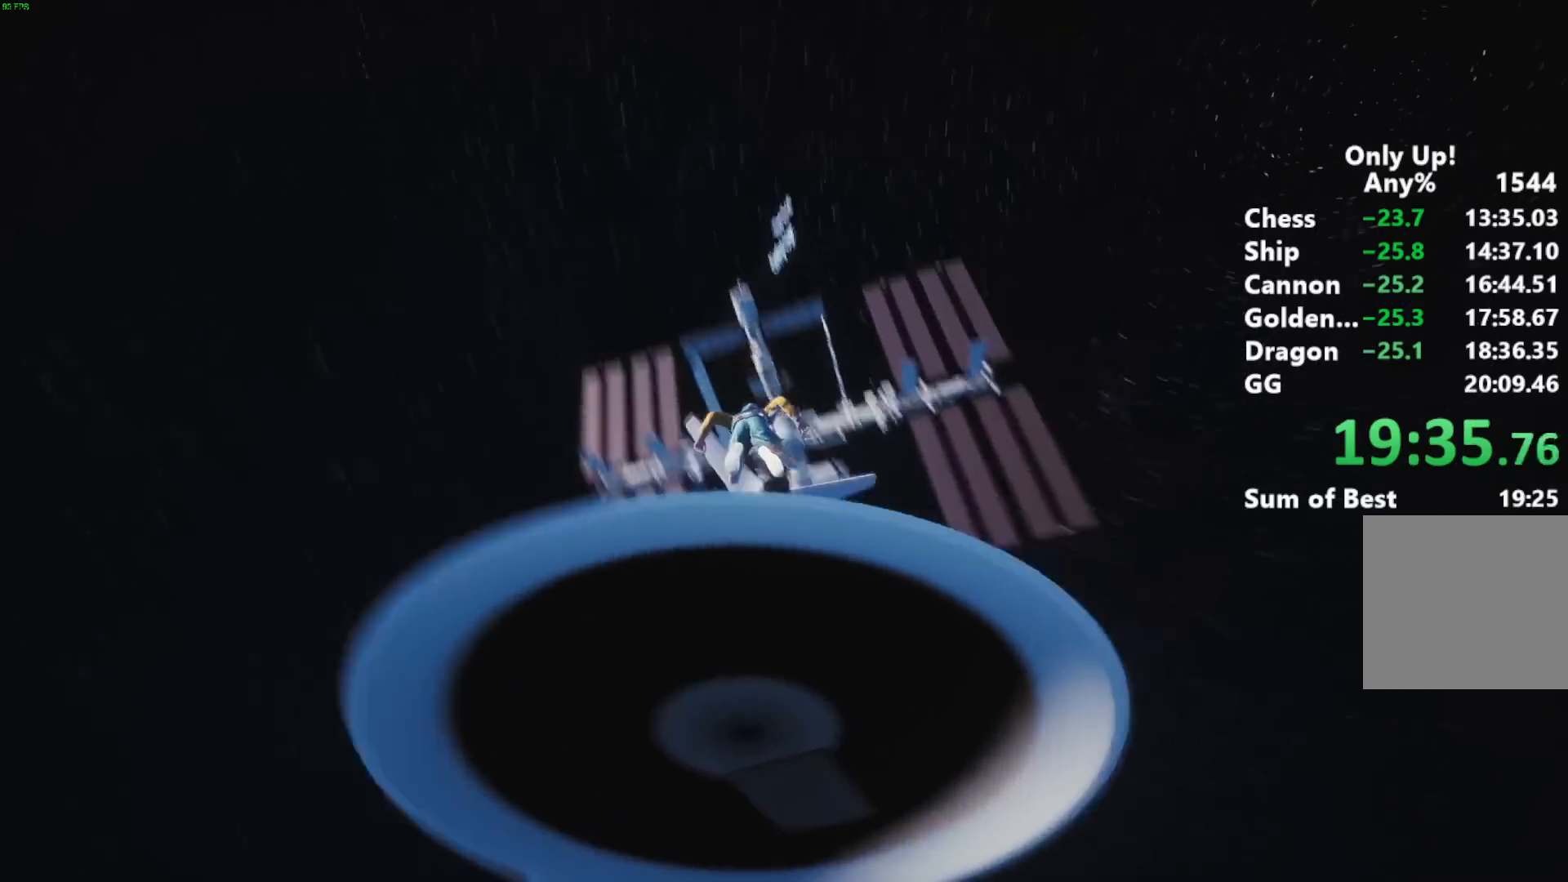
{"keys": ["shift", "w"], "mouse": [], "events": []}
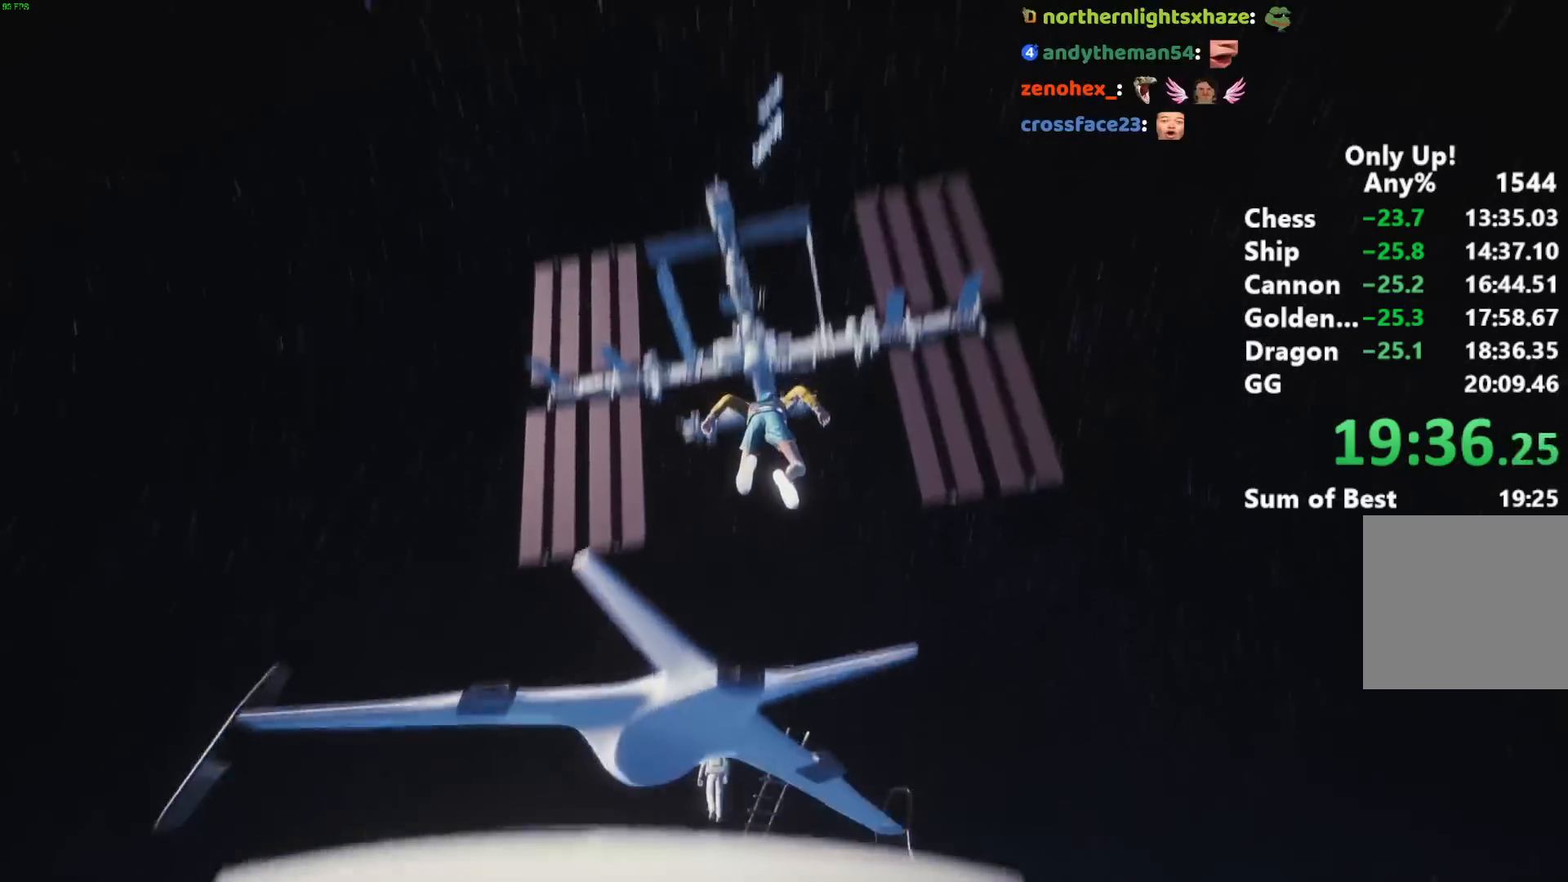
{"keys": ["shift", "w"], "mouse": [], "events": []}
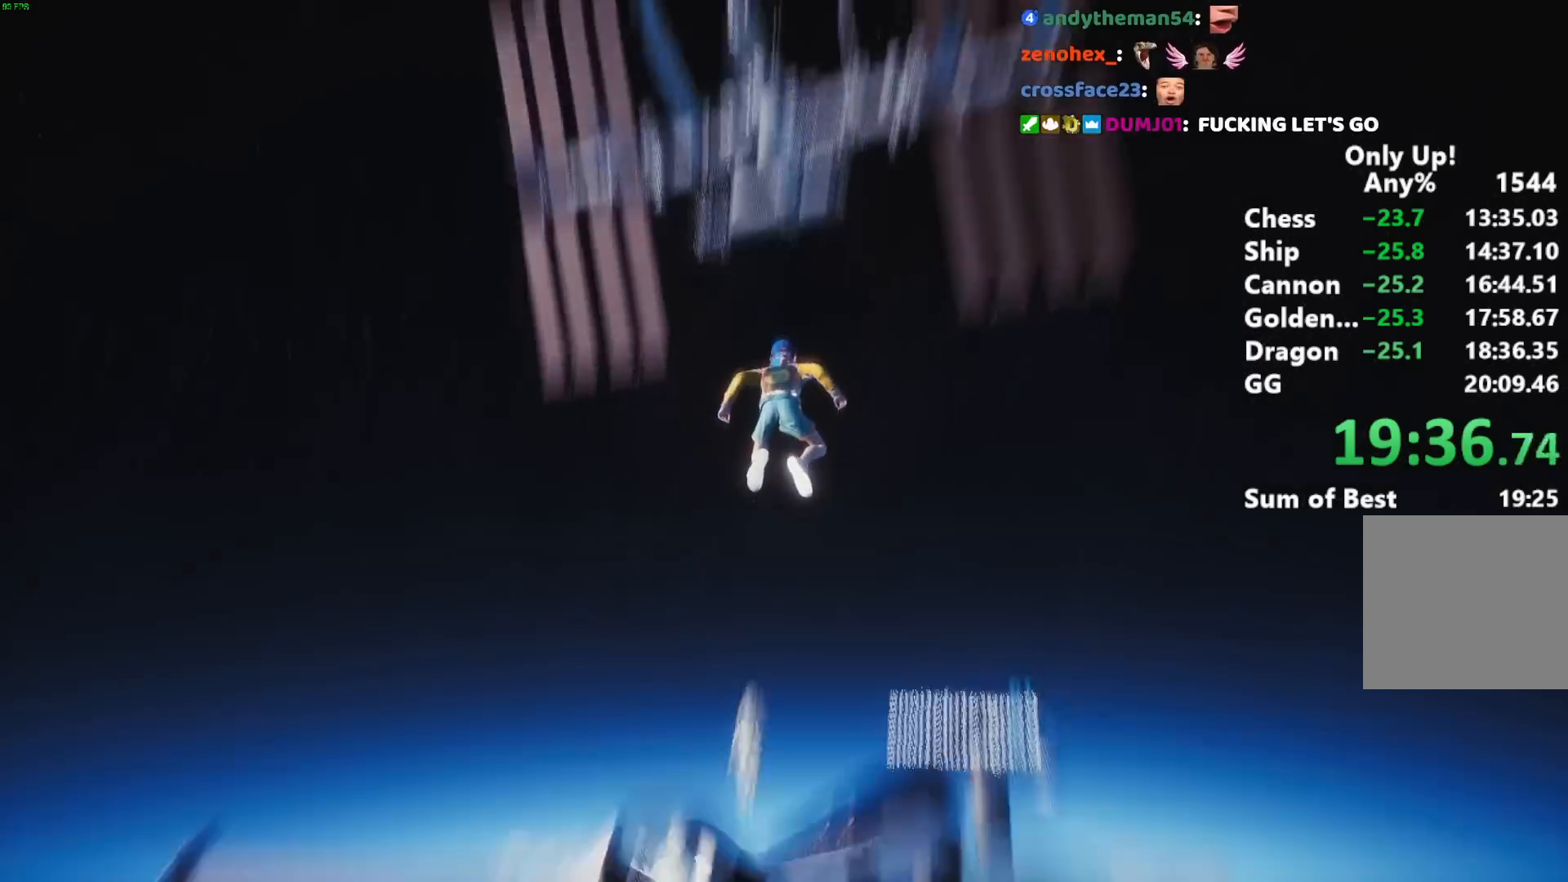
{"keys": ["shift", "w"], "mouse": [], "events": []}
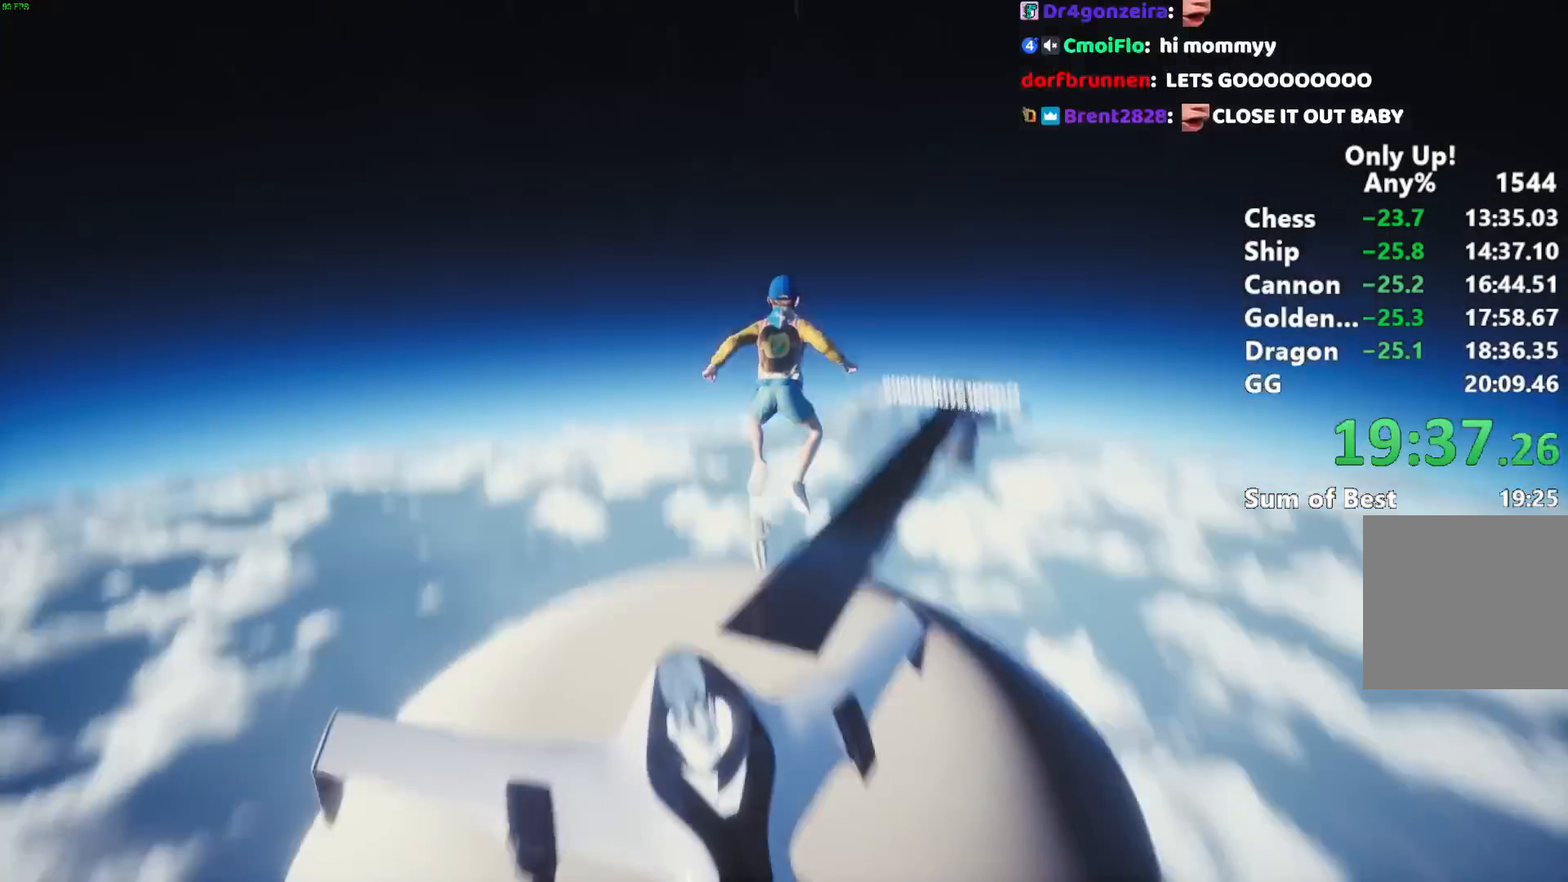
{"keys": ["shift", "w"], "mouse": [], "events": []}
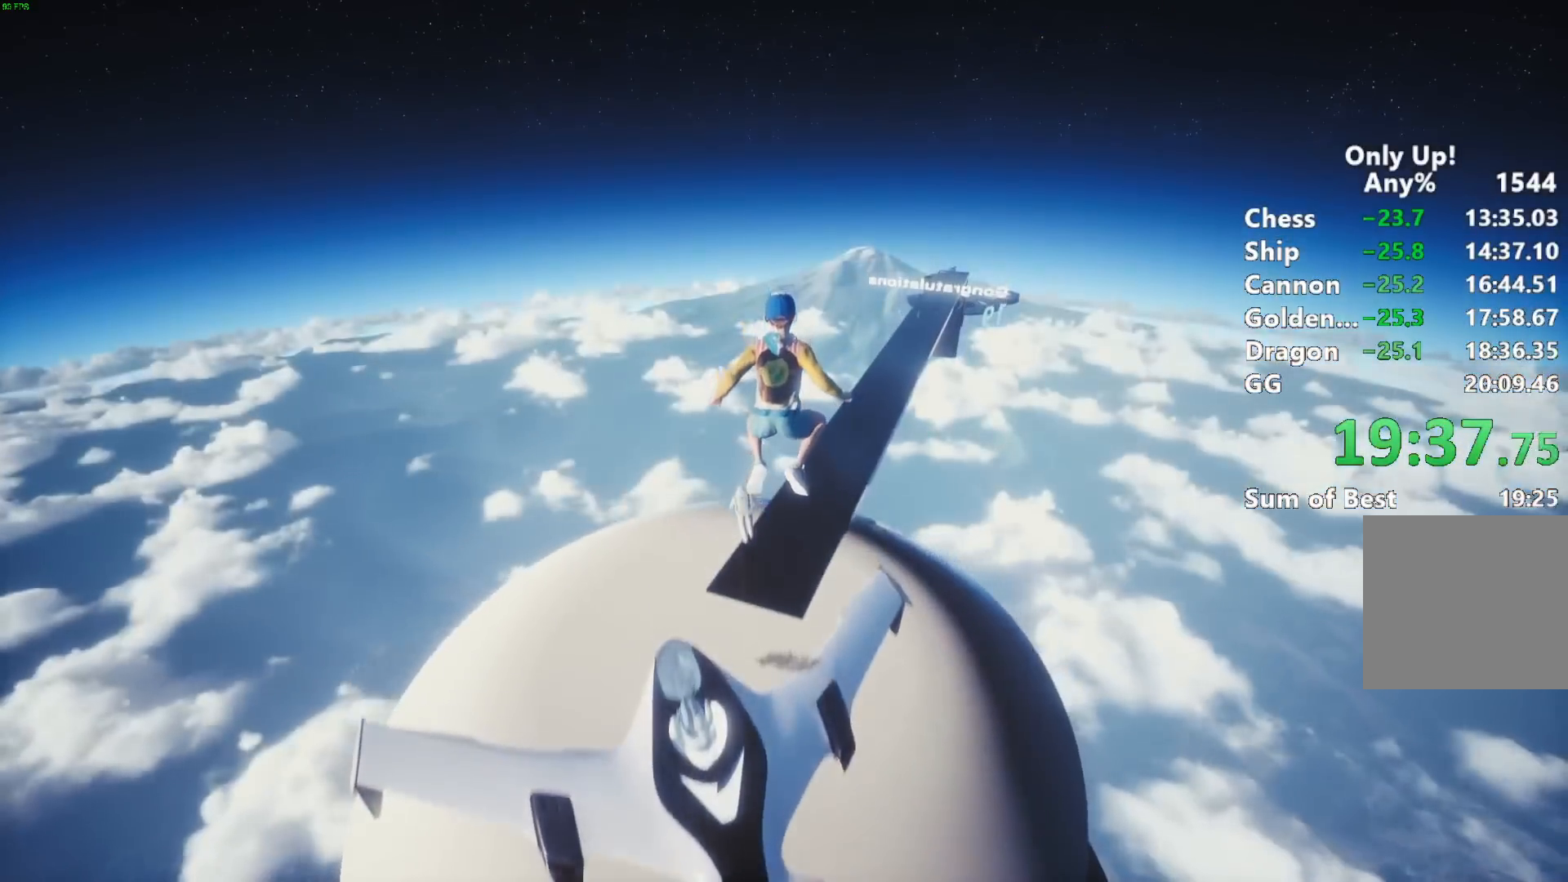
{"keys": ["d", "shift", "w"], "mouse": [], "events": [[500, "d", "down"]]}
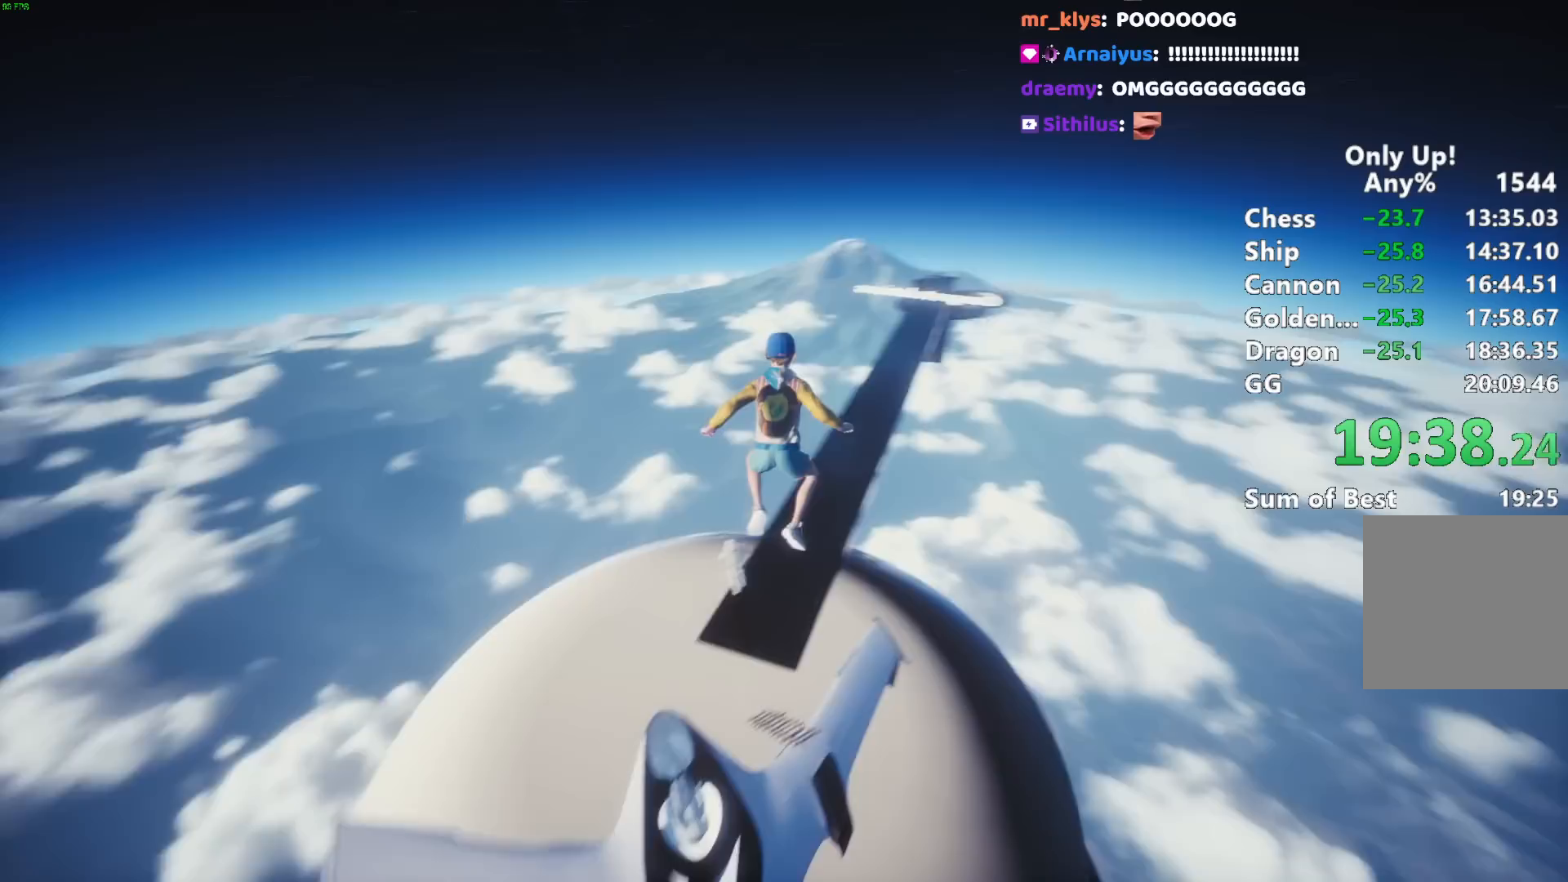
{"keys": ["shift", "w"], "mouse": [], "events": [[233, "d", "up"]]}
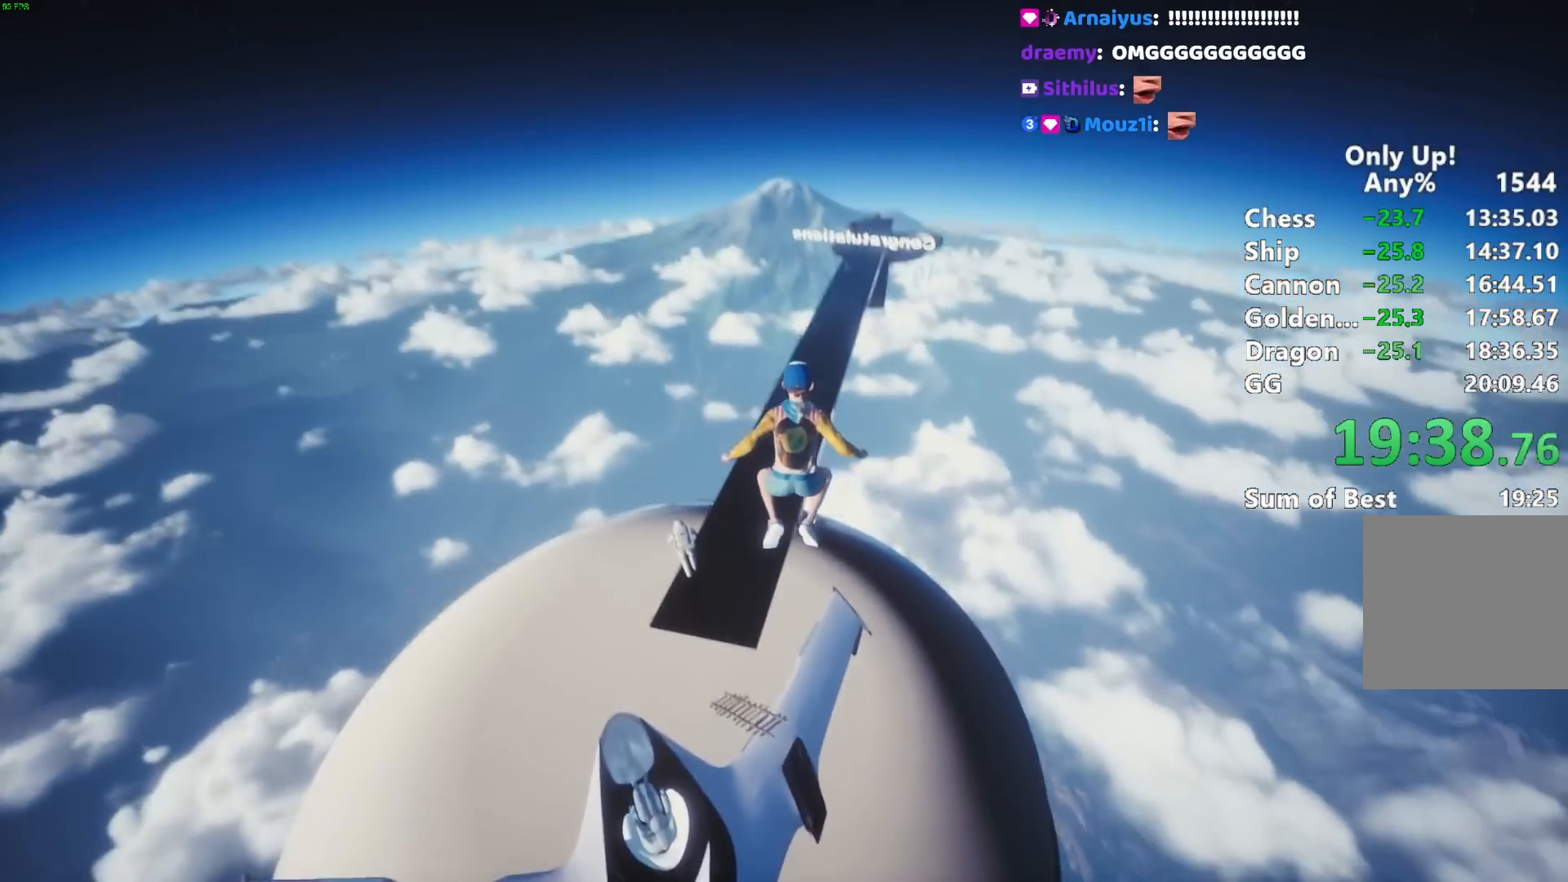
{"keys": ["shift", "w"], "mouse": [], "events": [[300, "d", "down"], [450, "d", "up"]]}
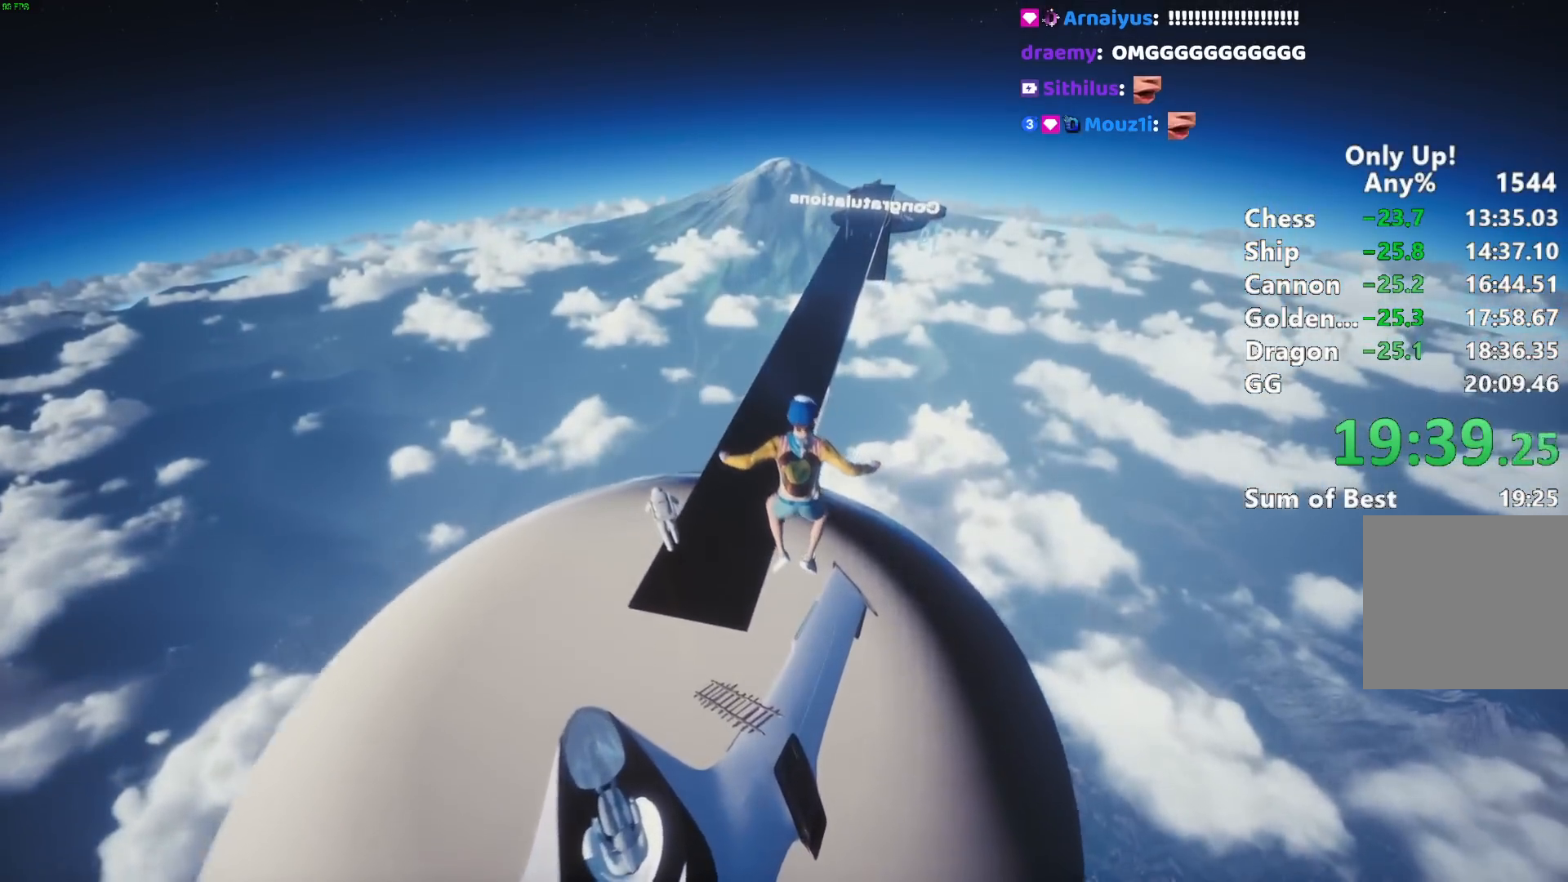
{"keys": ["d", "shift", "w"], "mouse": [], "events": [[467, "d", "down"]]}
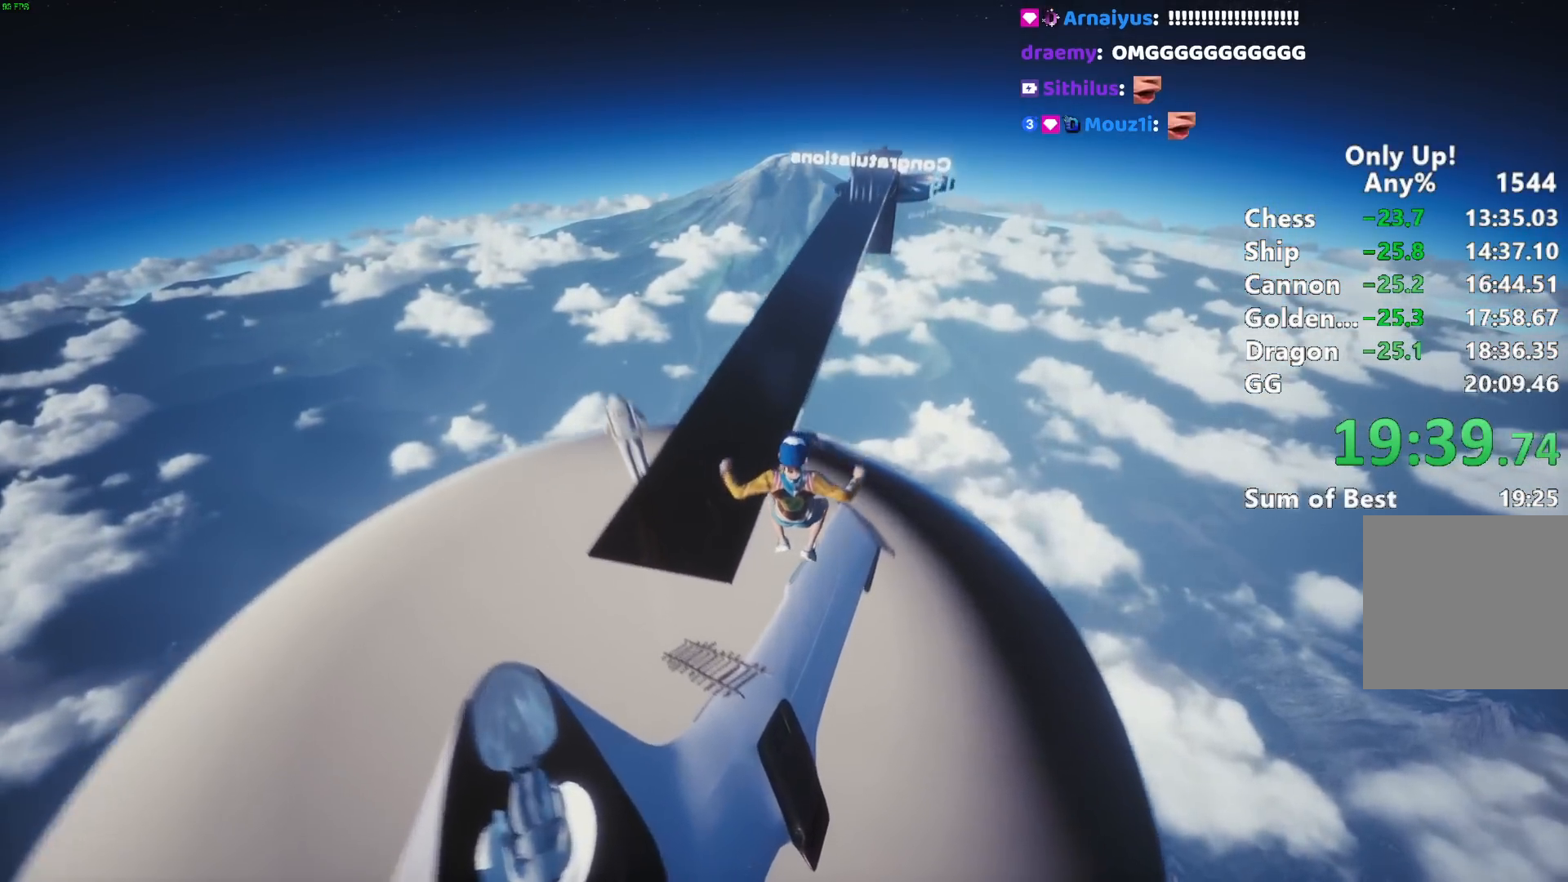
{"keys": ["shift", "w"], "mouse": [], "events": [[50, "d", "up"]]}
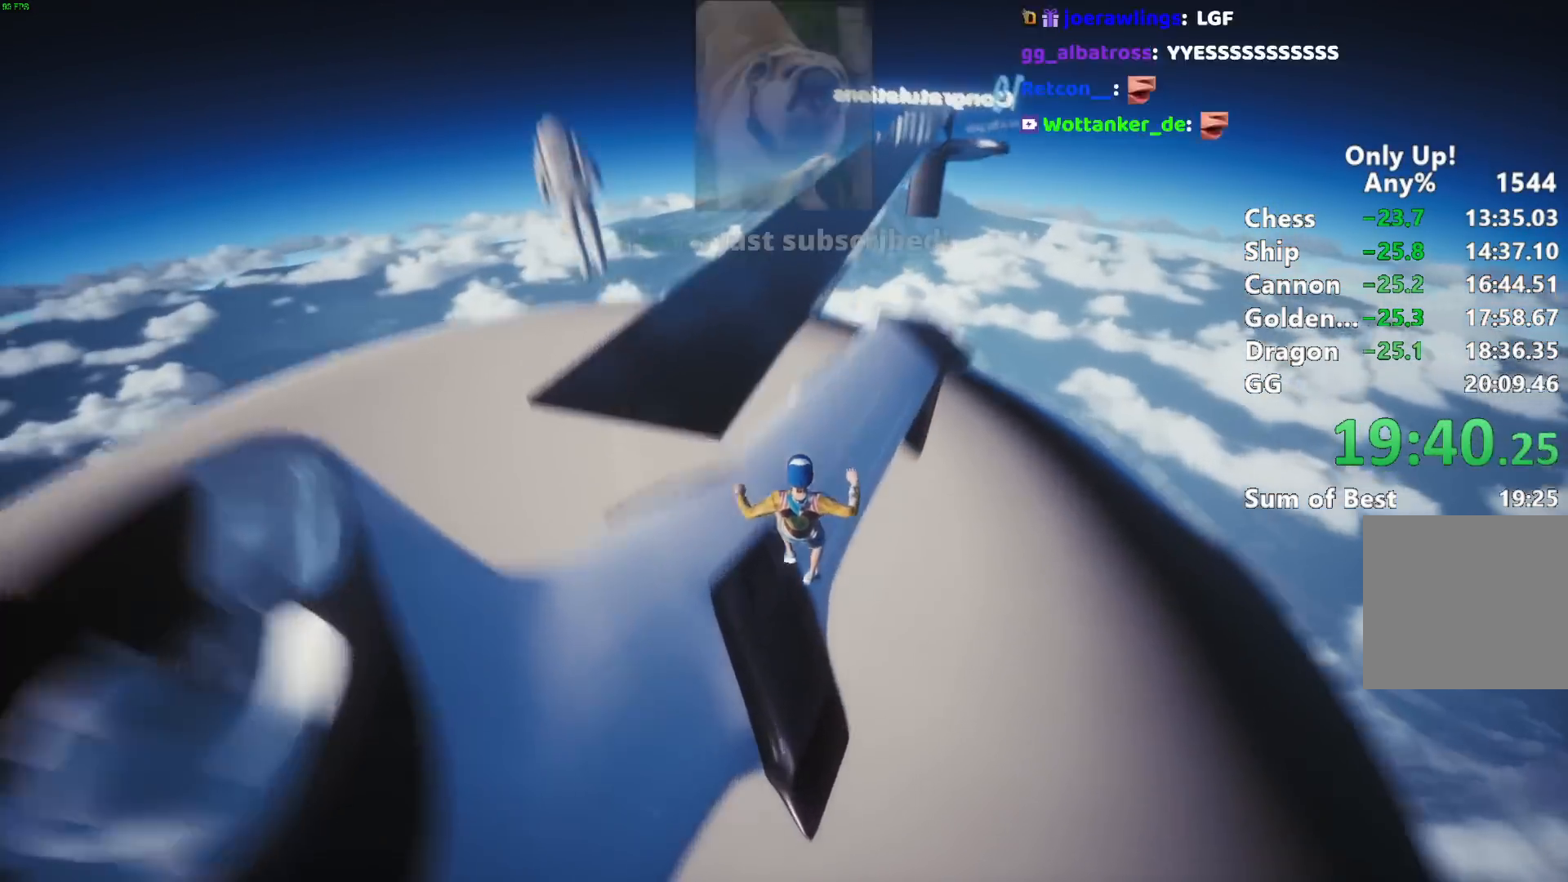
{"keys": ["shift", "w"], "mouse": [], "events": [[350, "ctrl", "down"], [450, "ctrl", "up"]]}
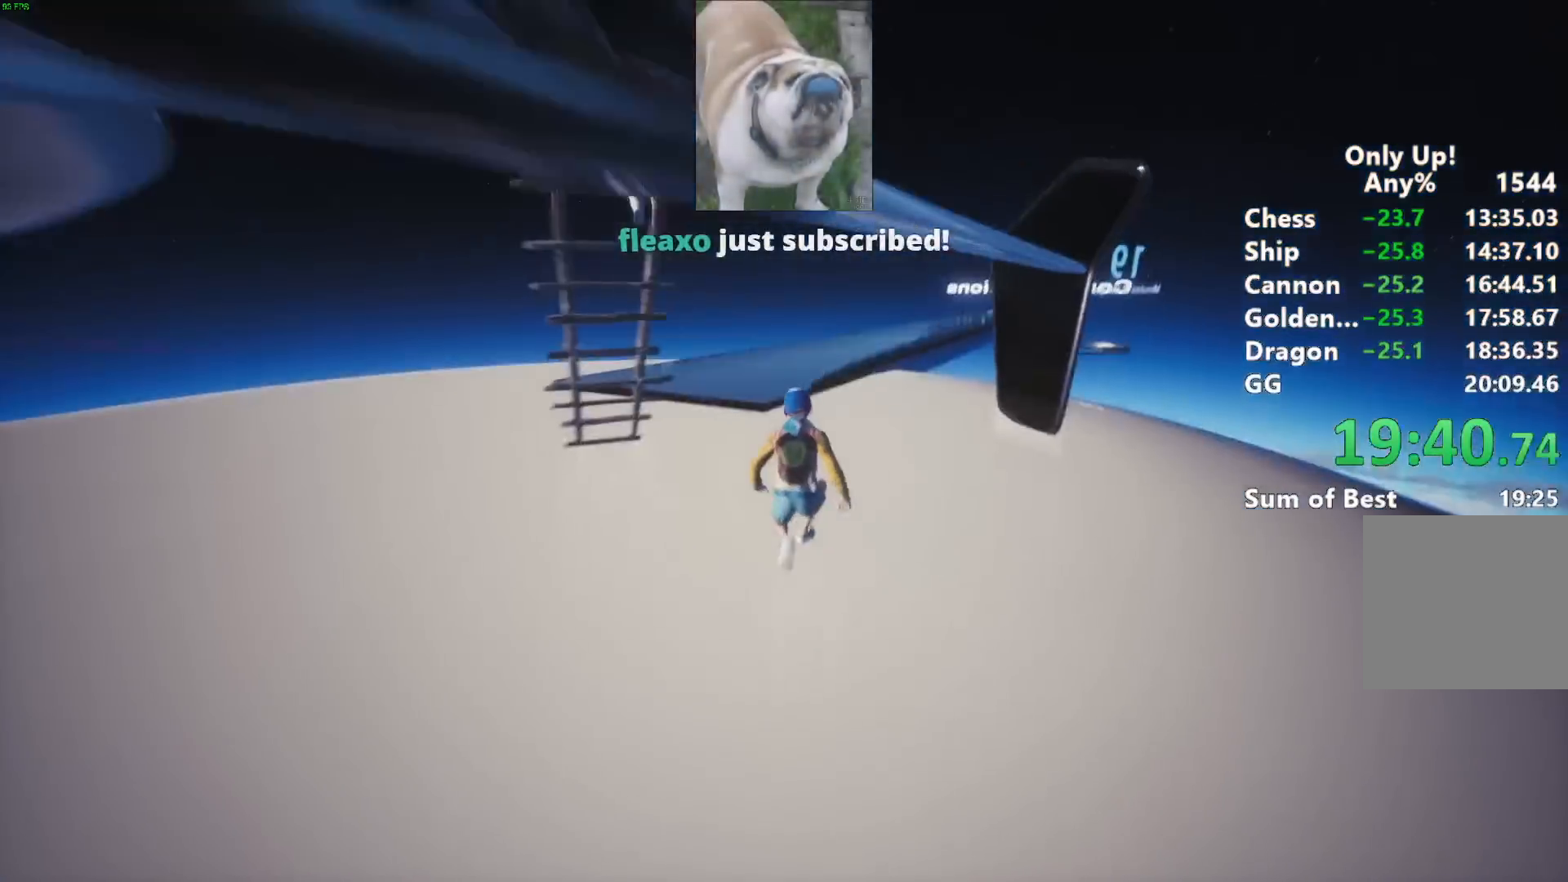
{"keys": ["shift", "w"], "mouse": [], "events": []}
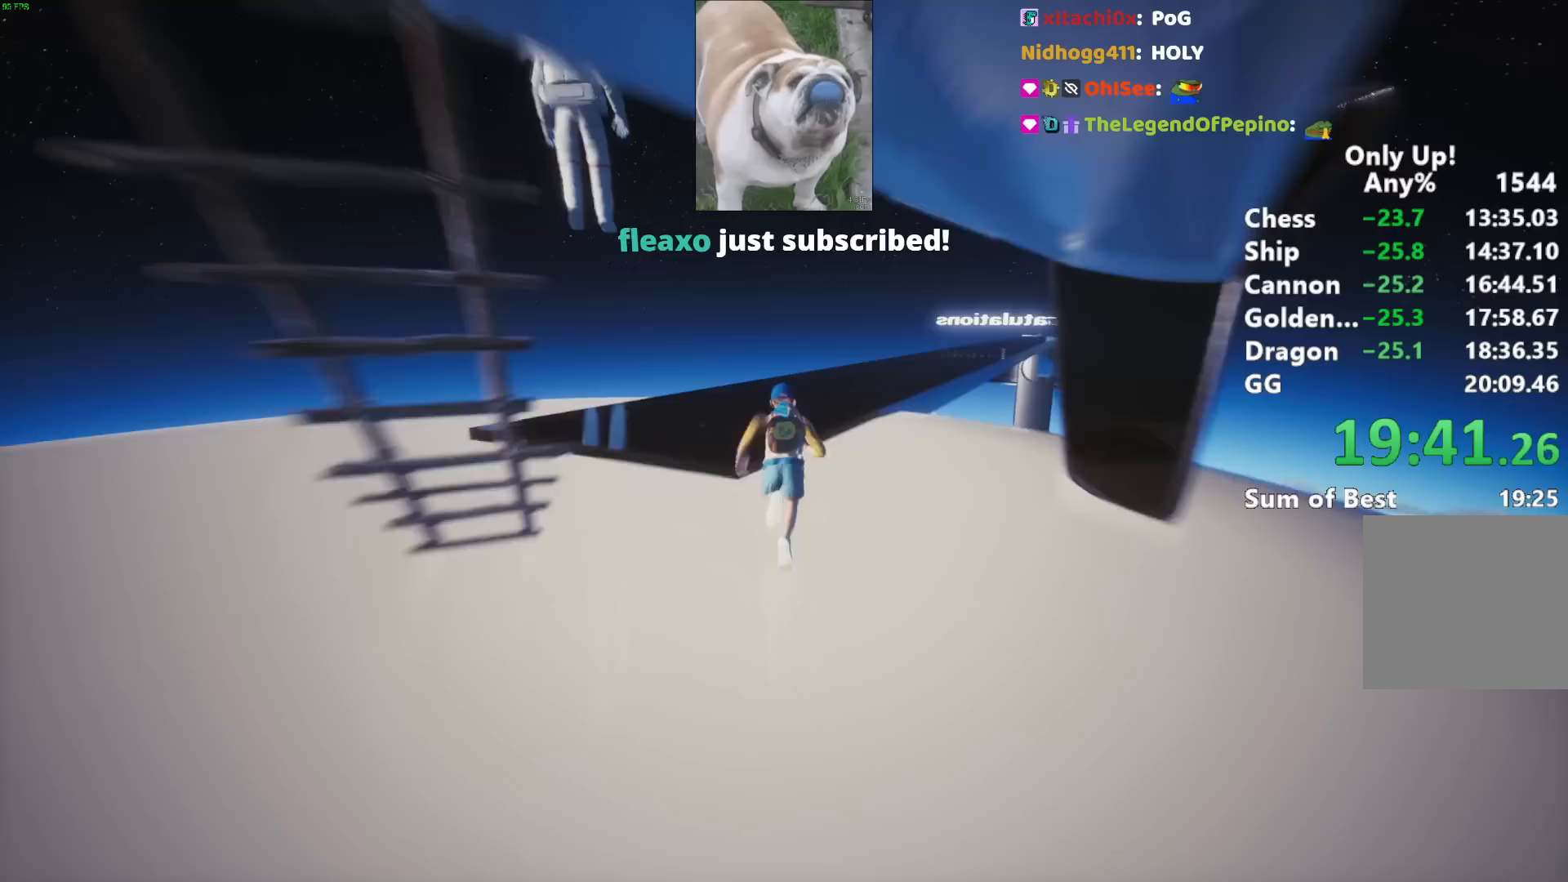
{"keys": ["shift", "w"], "mouse": [], "events": [[283, "space", "down"], [383, "space", "up"]]}
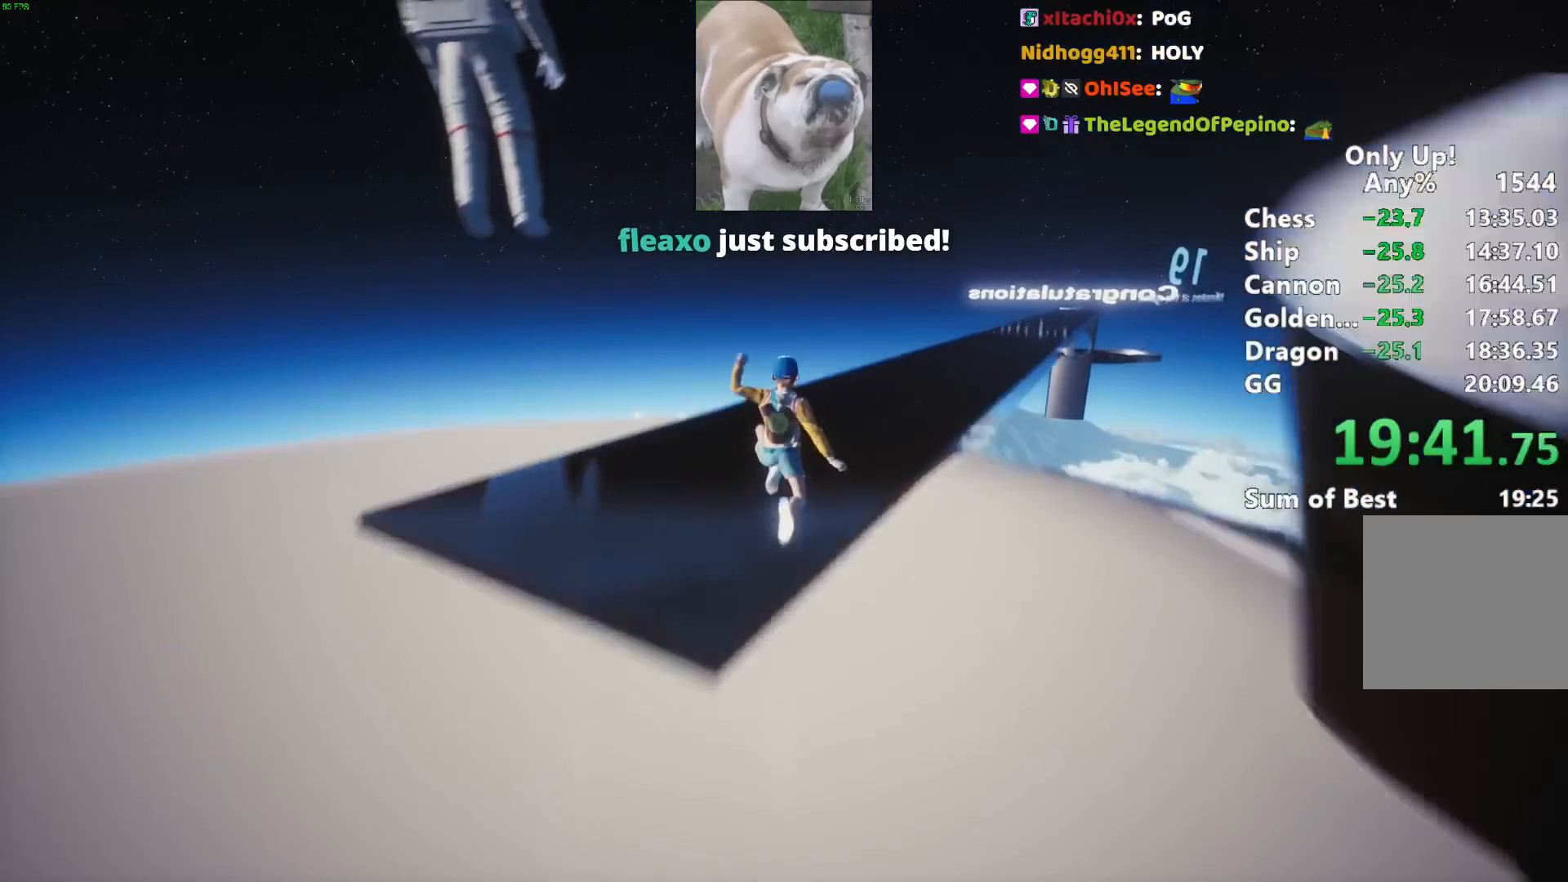
{"keys": ["shift", "w"], "mouse": [], "events": []}
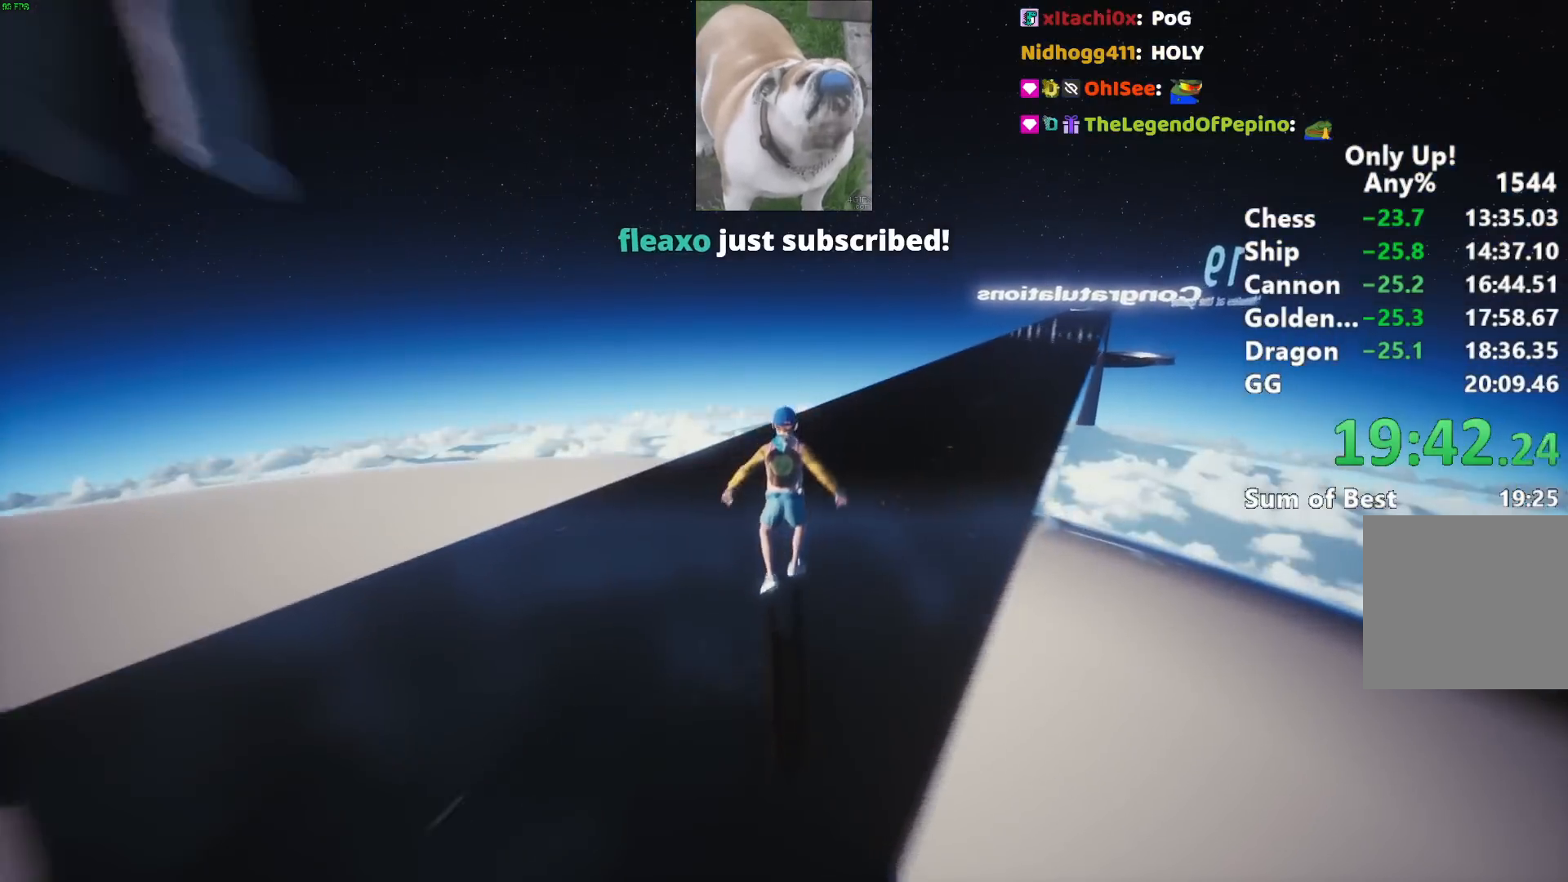
{"keys": [], "mouse": [], "events": [[317, "shift", "up"], [317, "w", "up"]]}